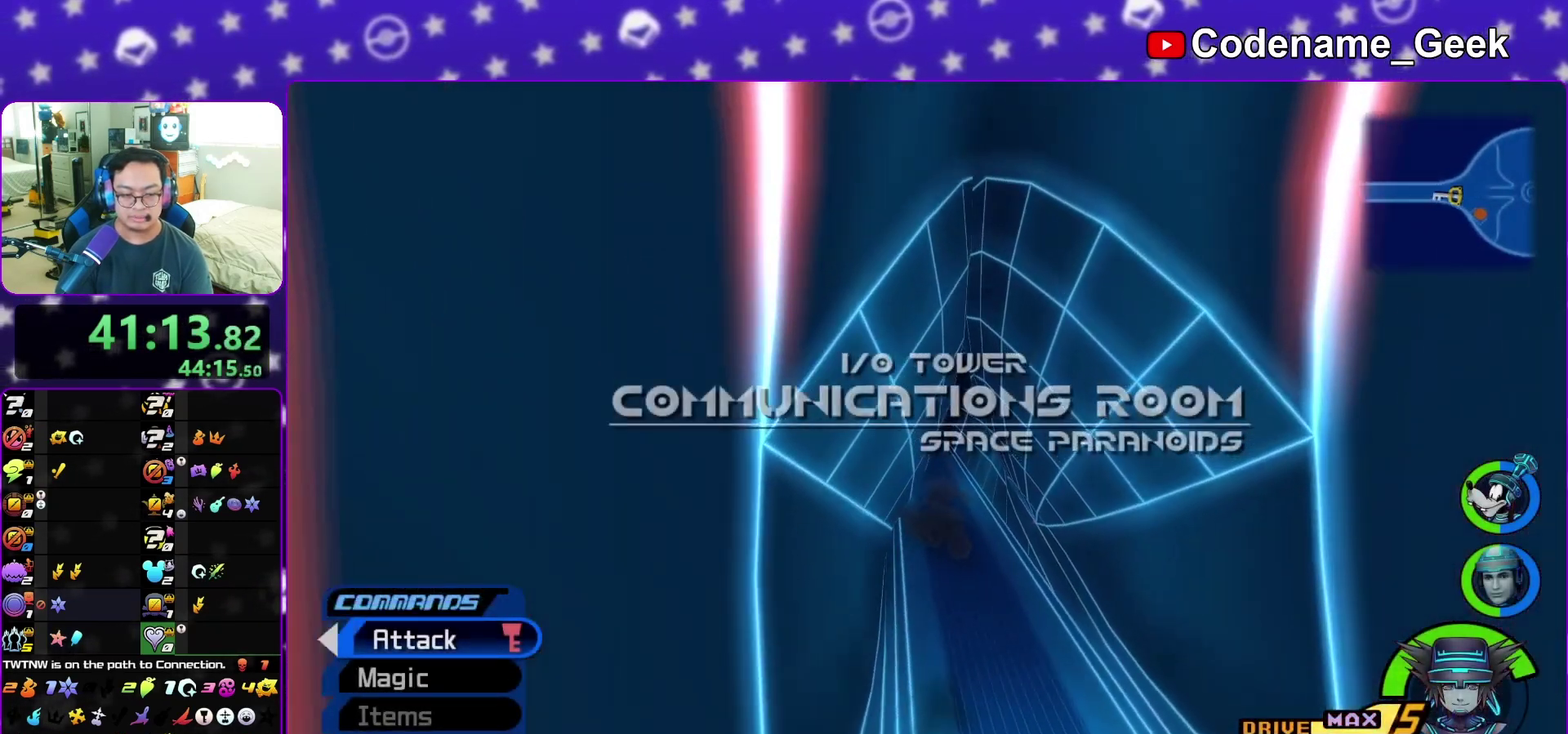
Gameplay with a controller (Nintendo layout); each line is a JSON object with the inputs held at the frame after it (dt_ms = milliseconds from this image to that frame). "events" lists button and stick changes between this image and that frame as [ms after this image, input, new state], when the widget could be followed in between. This overlay highlights the sticks when they move; stick clicks (L3 R3) are not distinguishable. Not read: L3 R3 START.
{"dt_ms": 400, "buttons": ["Y"], "left_stick": "center", "right_stick": "center", "events": [[233, "A", "down"], [317, "A", "up"]]}
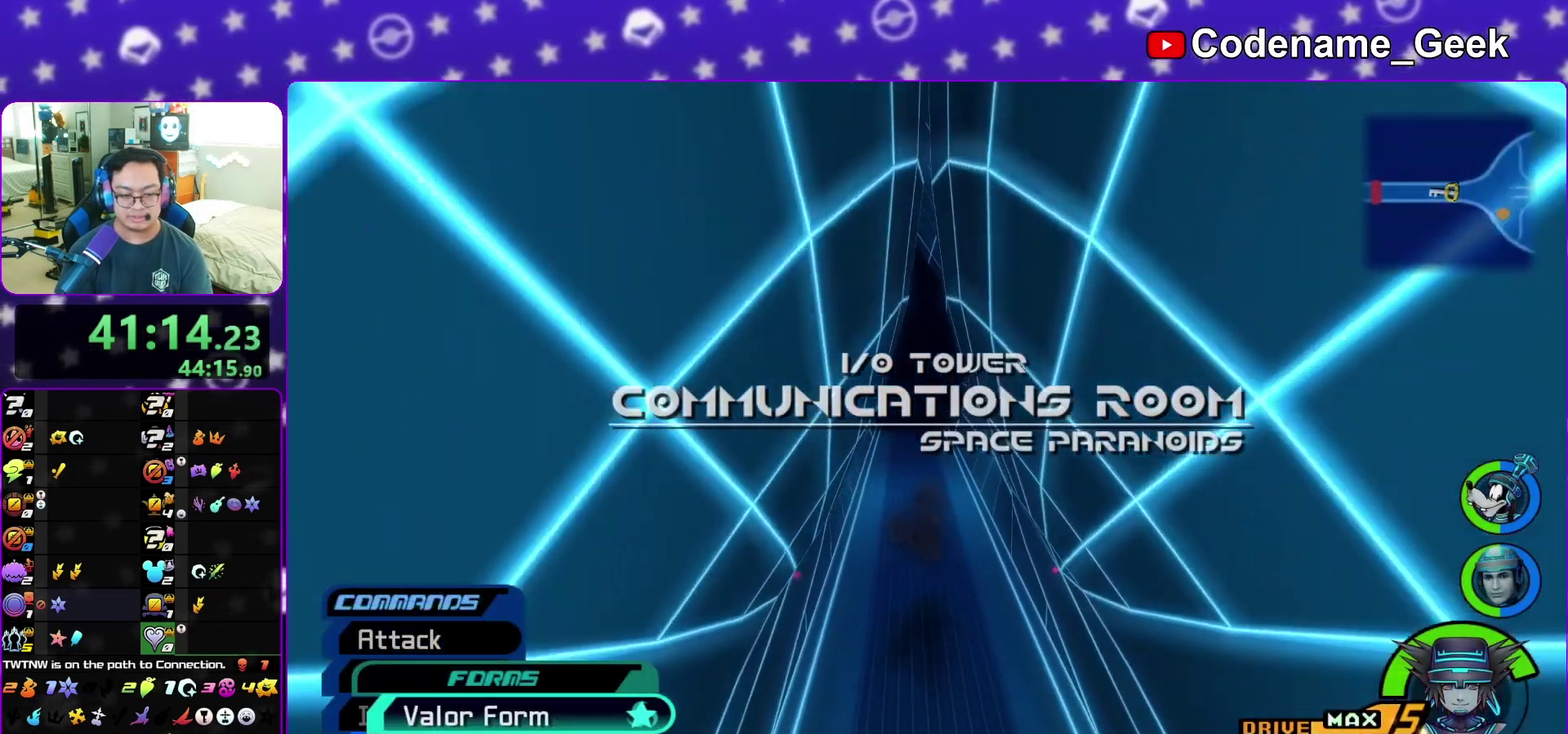
{"dt_ms": 400, "buttons": ["Y"], "left_stick": "center", "right_stick": "center", "events": [[133, "left_stick", "up"], [383, "left_stick", "center"]]}
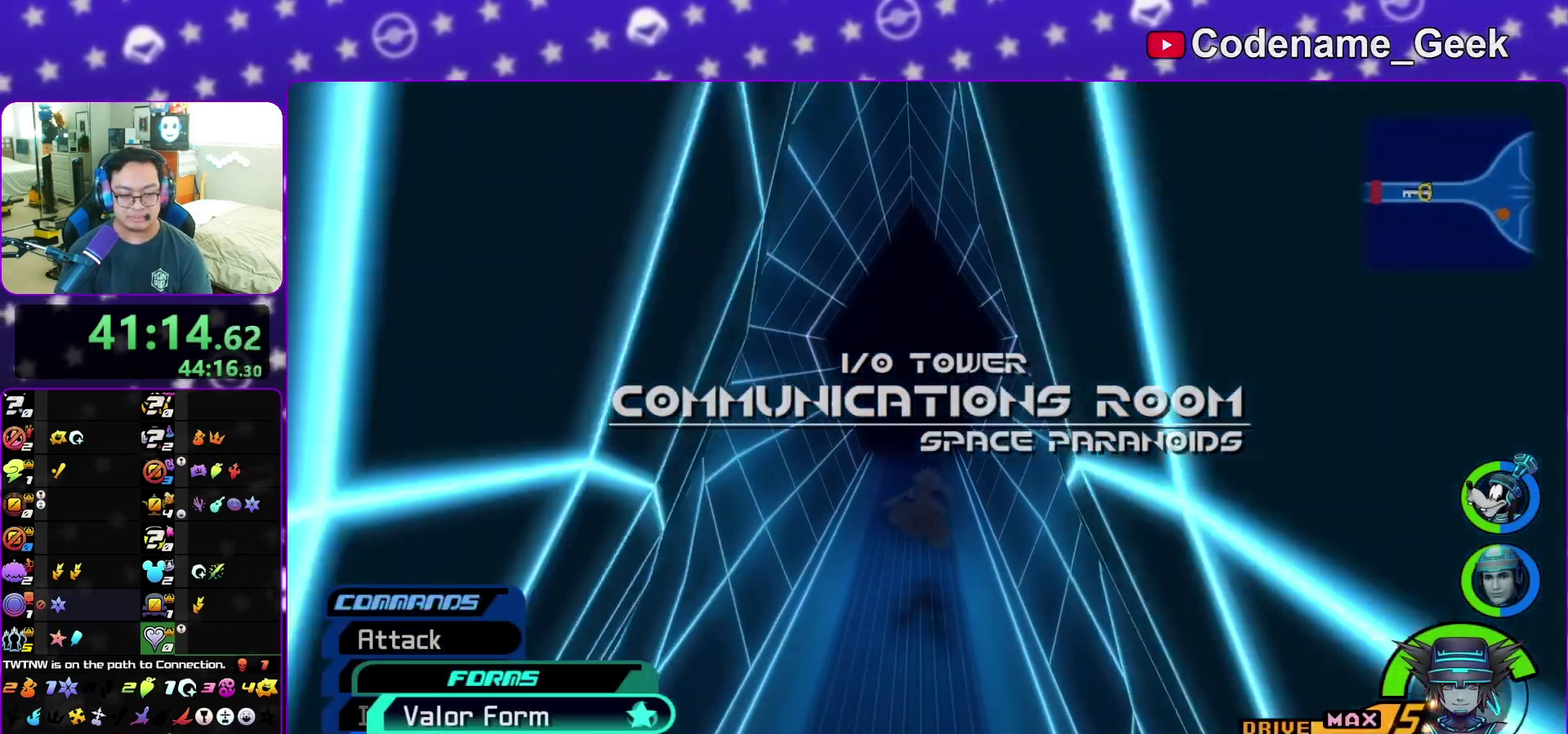
{"dt_ms": 800, "buttons": ["Y"], "left_stick": "up", "right_stick": "center", "events": [[417, "left_stick", "up"], [467, "left_stick", "up-left"], [517, "left_stick", "up"]]}
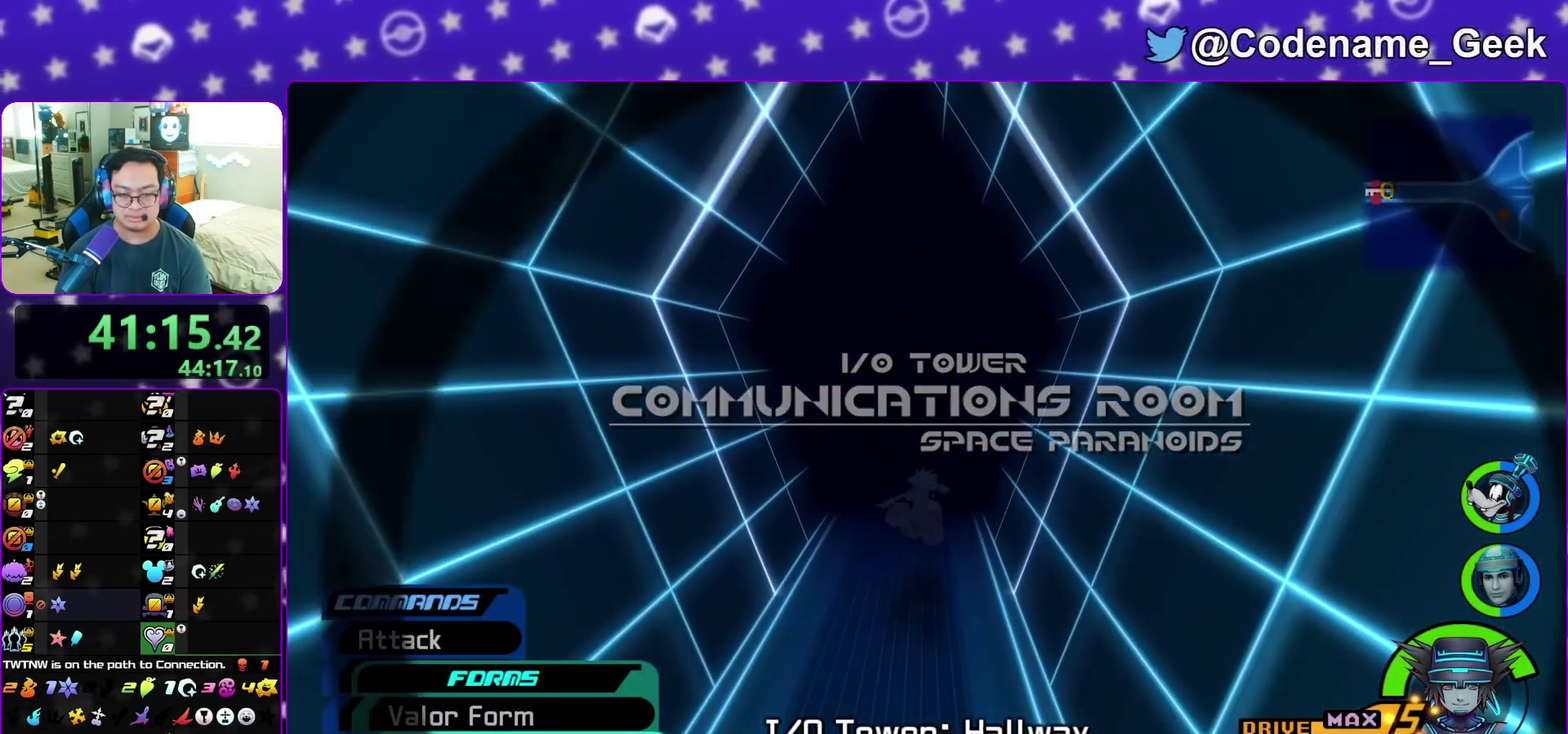
{"dt_ms": 300, "buttons": ["Y"], "left_stick": "up", "right_stick": "center", "events": []}
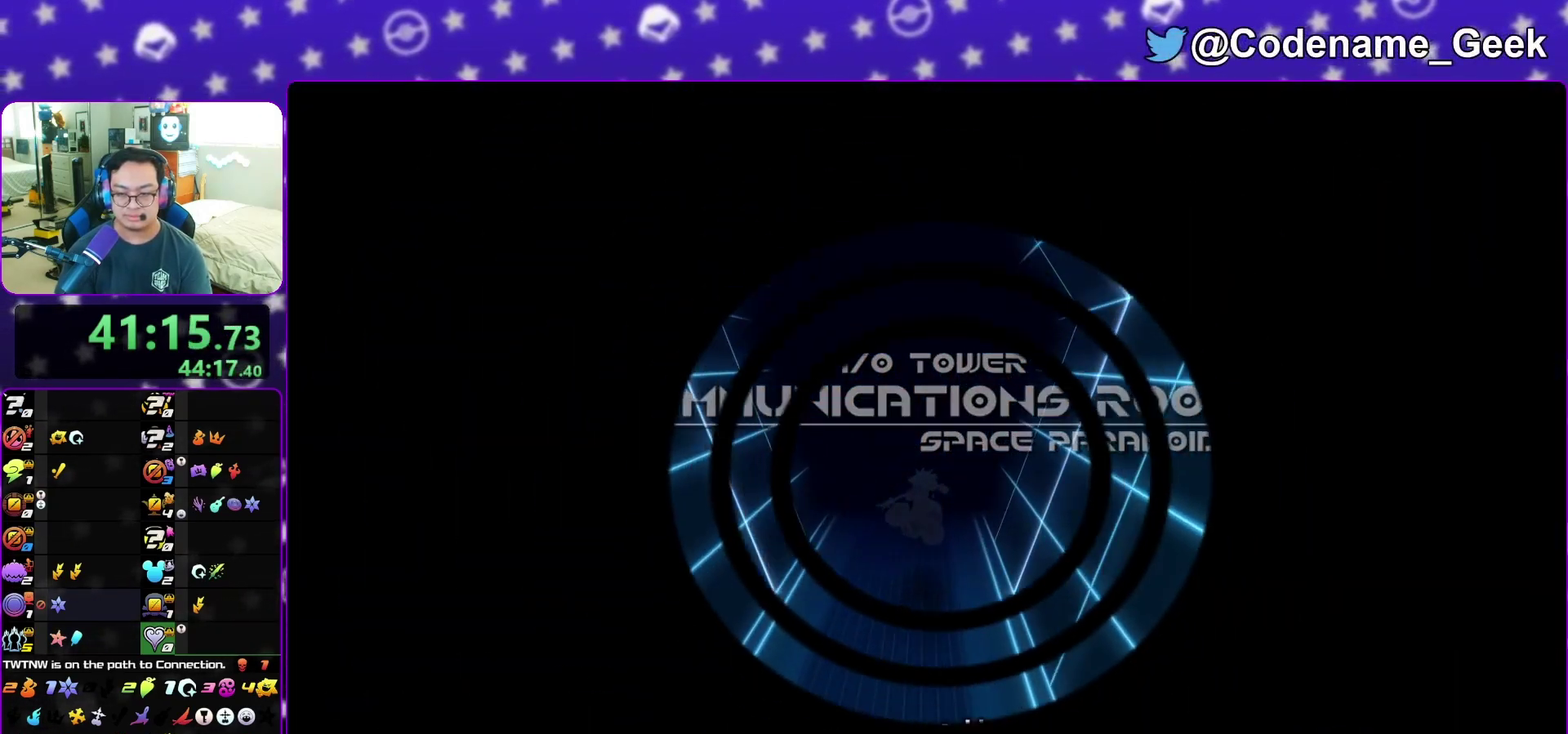
{"dt_ms": 500, "buttons": [], "left_stick": "up", "right_stick": "center", "events": [[167, "Y", "up"]]}
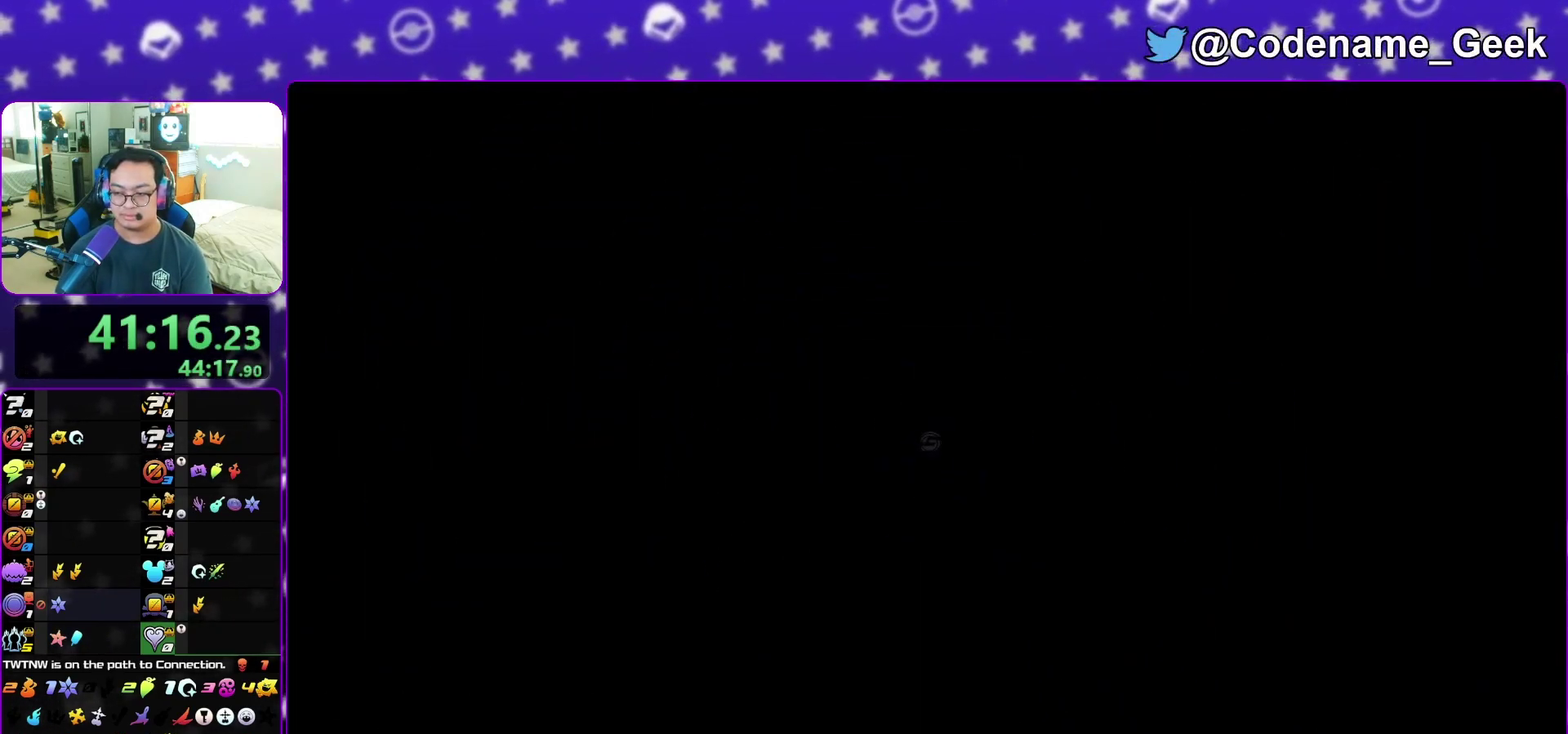
{"dt_ms": 300, "buttons": [], "left_stick": "up", "right_stick": "center", "events": []}
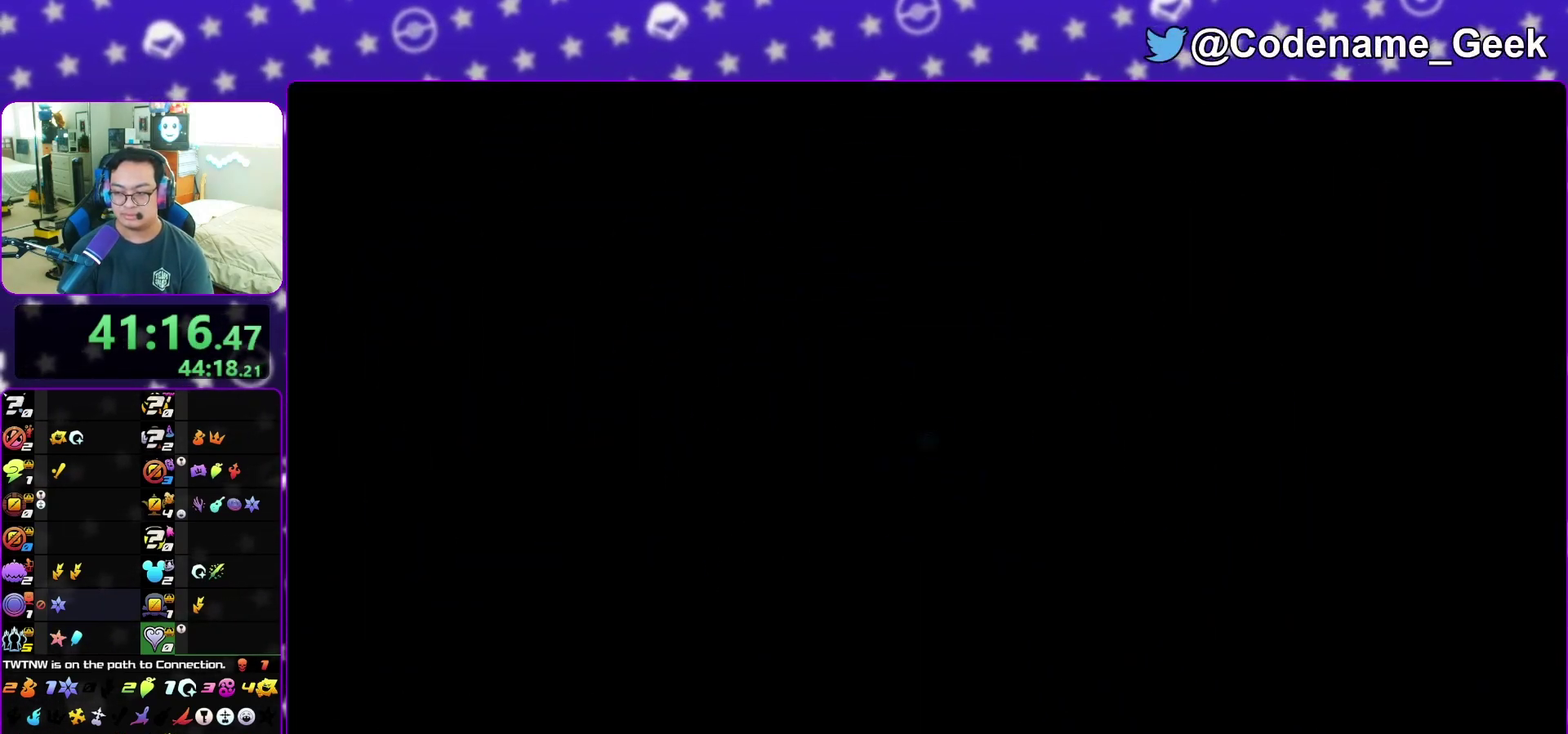
{"dt_ms": 700, "buttons": [], "left_stick": "center", "right_stick": "center", "events": [[233, "B", "down"], [350, "B", "up"], [400, "B", "down"], [517, "B", "up"], [567, "left_stick", "right"], [633, "X", "down"], [650, "left_stick", "center"], [683, "X", "up"]]}
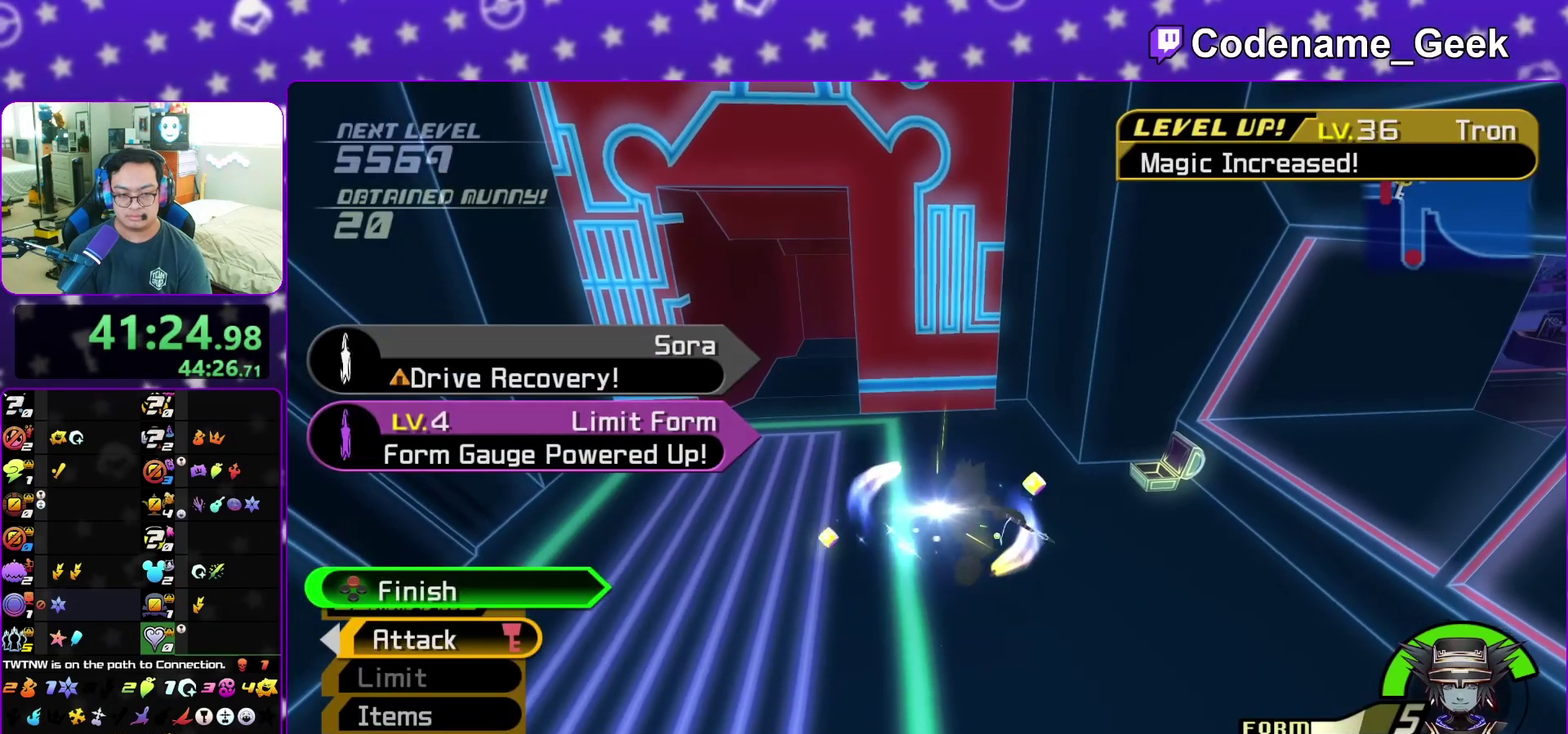
{"dt_ms": 300, "buttons": [], "left_stick": "center", "right_stick": "center", "events": []}
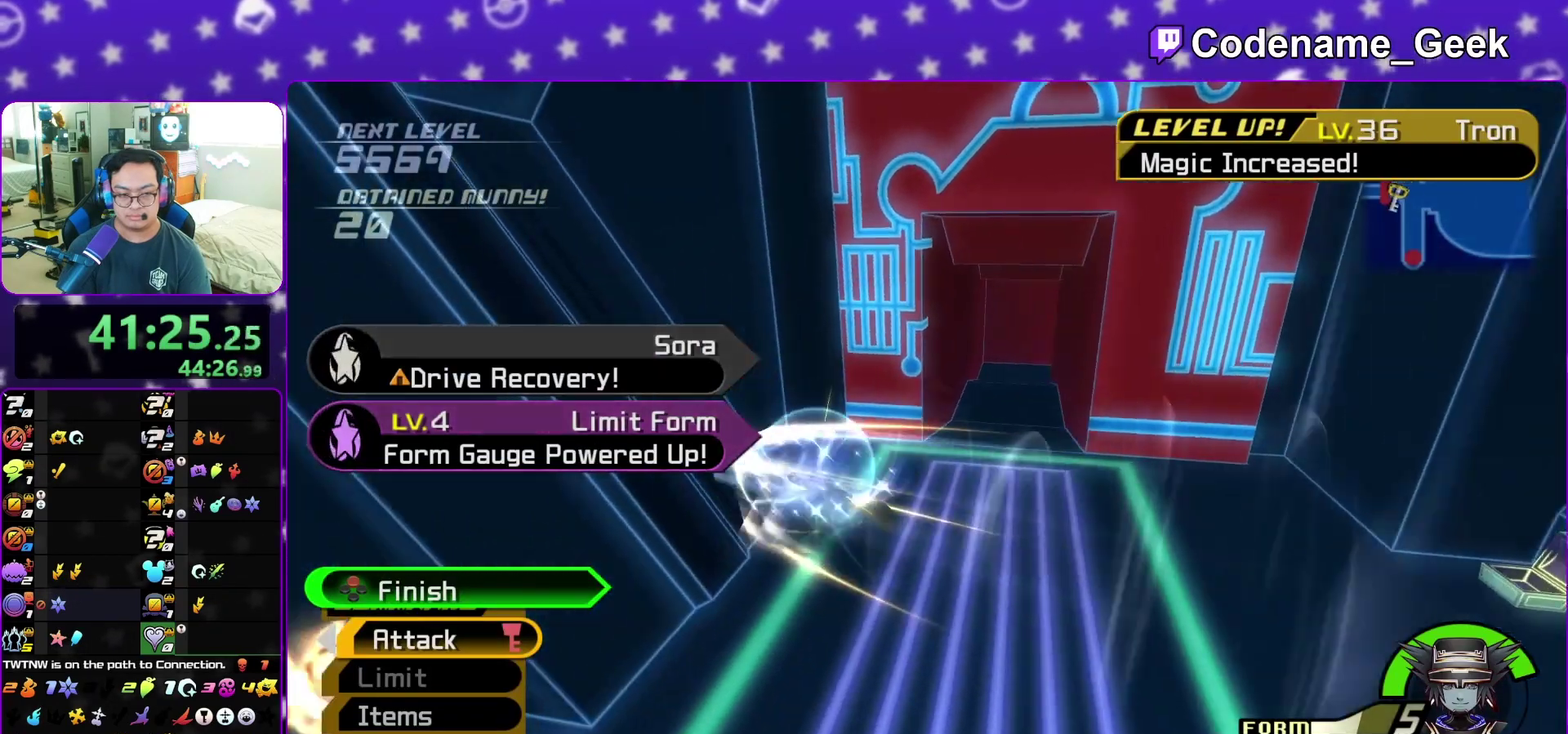
{"dt_ms": 700, "buttons": [], "left_stick": "up-right", "right_stick": "center", "events": [[283, "left_stick", "up-right"]]}
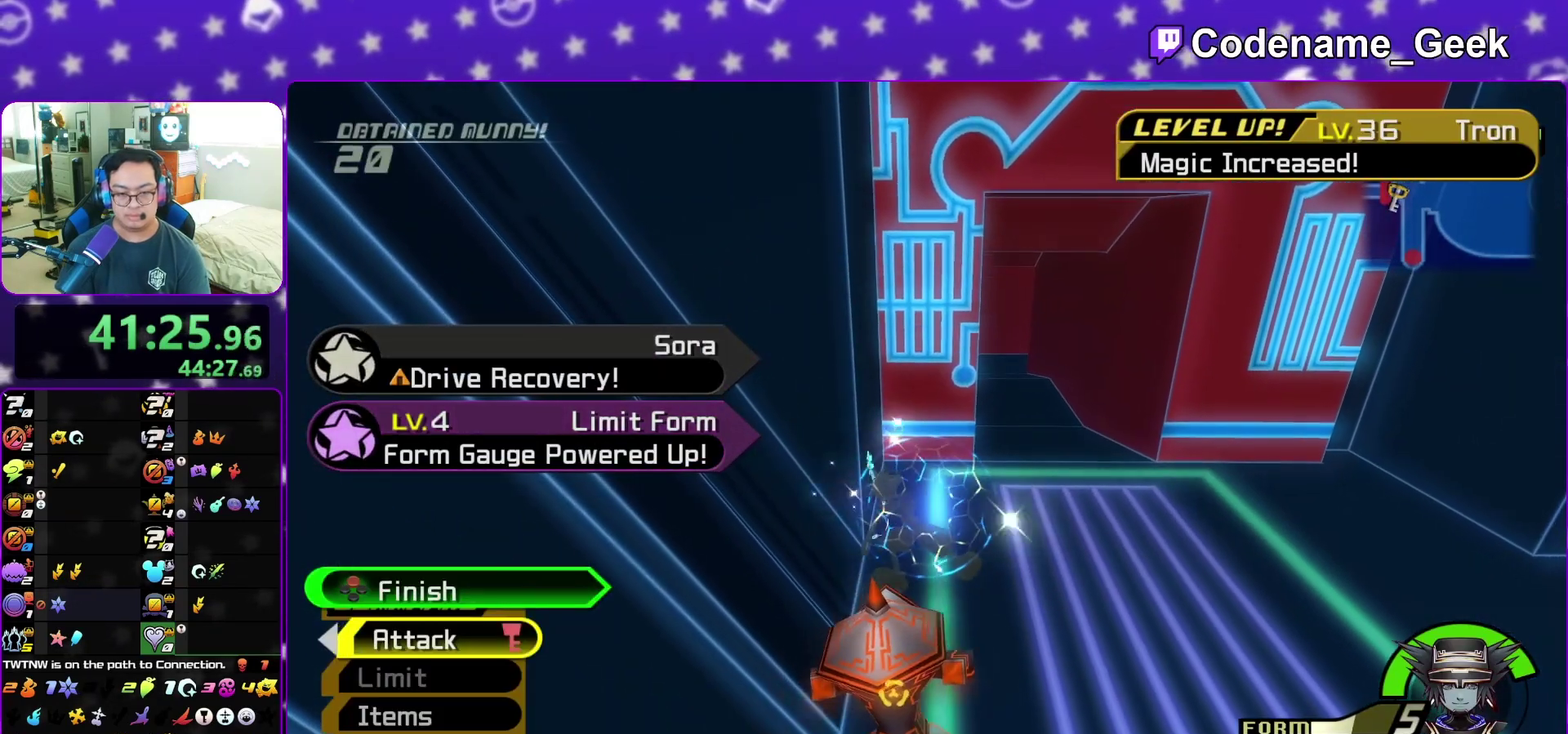
{"dt_ms": 300, "buttons": [], "left_stick": "up-right", "right_stick": "center", "events": [[183, "Y", "down"], [300, "Y", "up"]]}
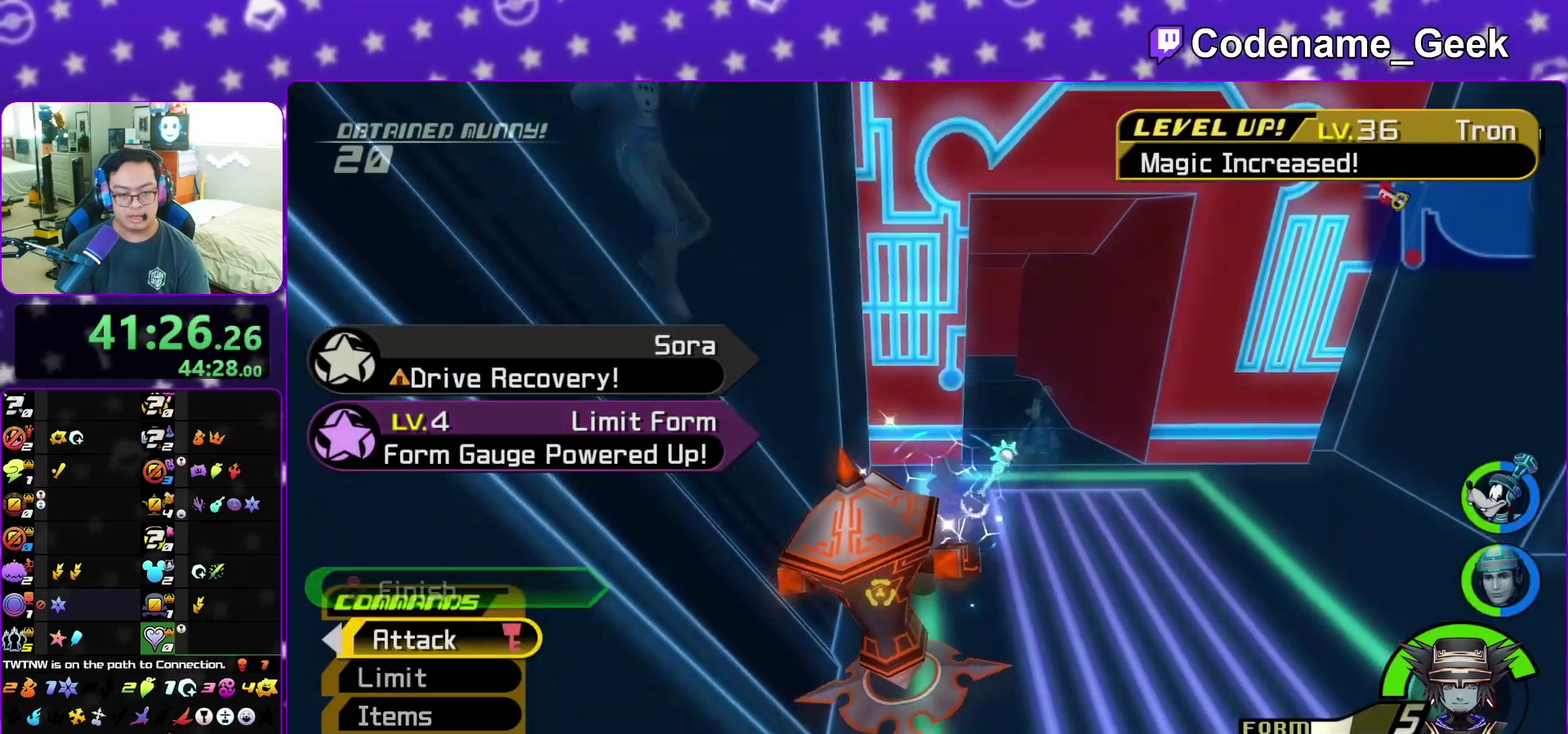
{"dt_ms": 900, "buttons": [], "left_stick": "up", "right_stick": "center", "events": [[83, "Y", "down"], [183, "Y", "up"], [283, "Y", "down"], [283, "left_stick", "up"], [383, "Y", "up"]]}
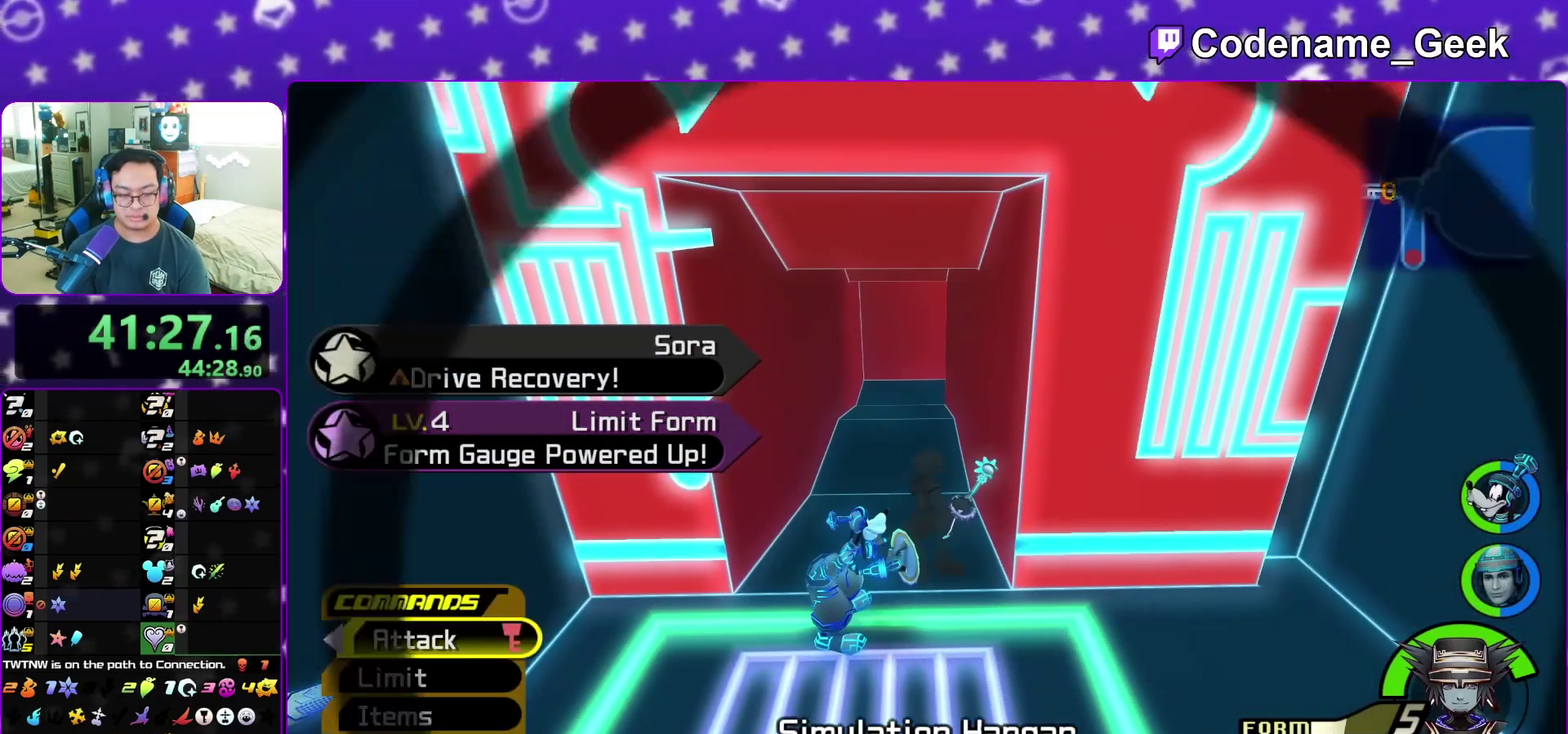
{"dt_ms": 300, "buttons": [], "left_stick": "up", "right_stick": "center", "events": []}
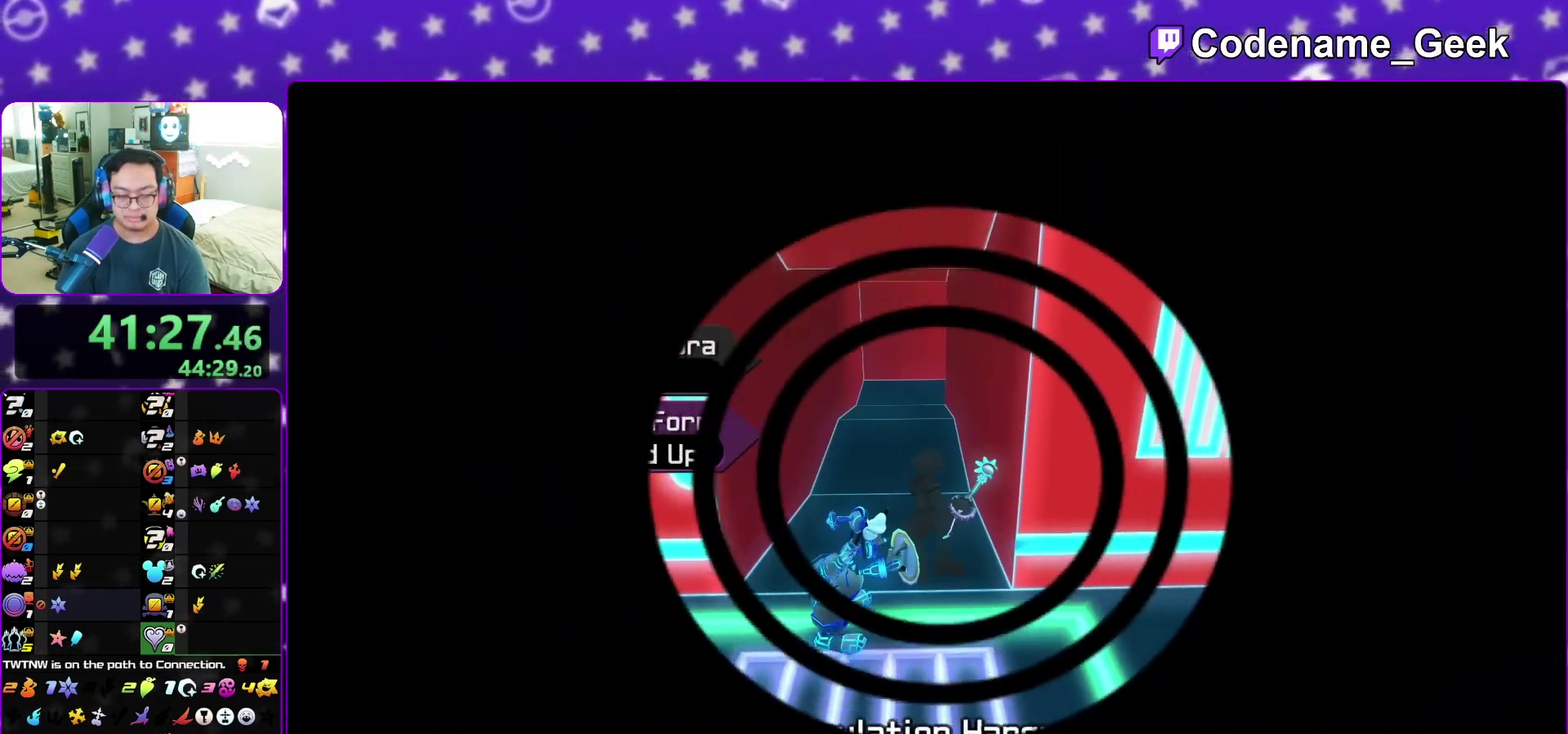
{"dt_ms": 600, "buttons": [], "left_stick": "up", "right_stick": "center", "events": []}
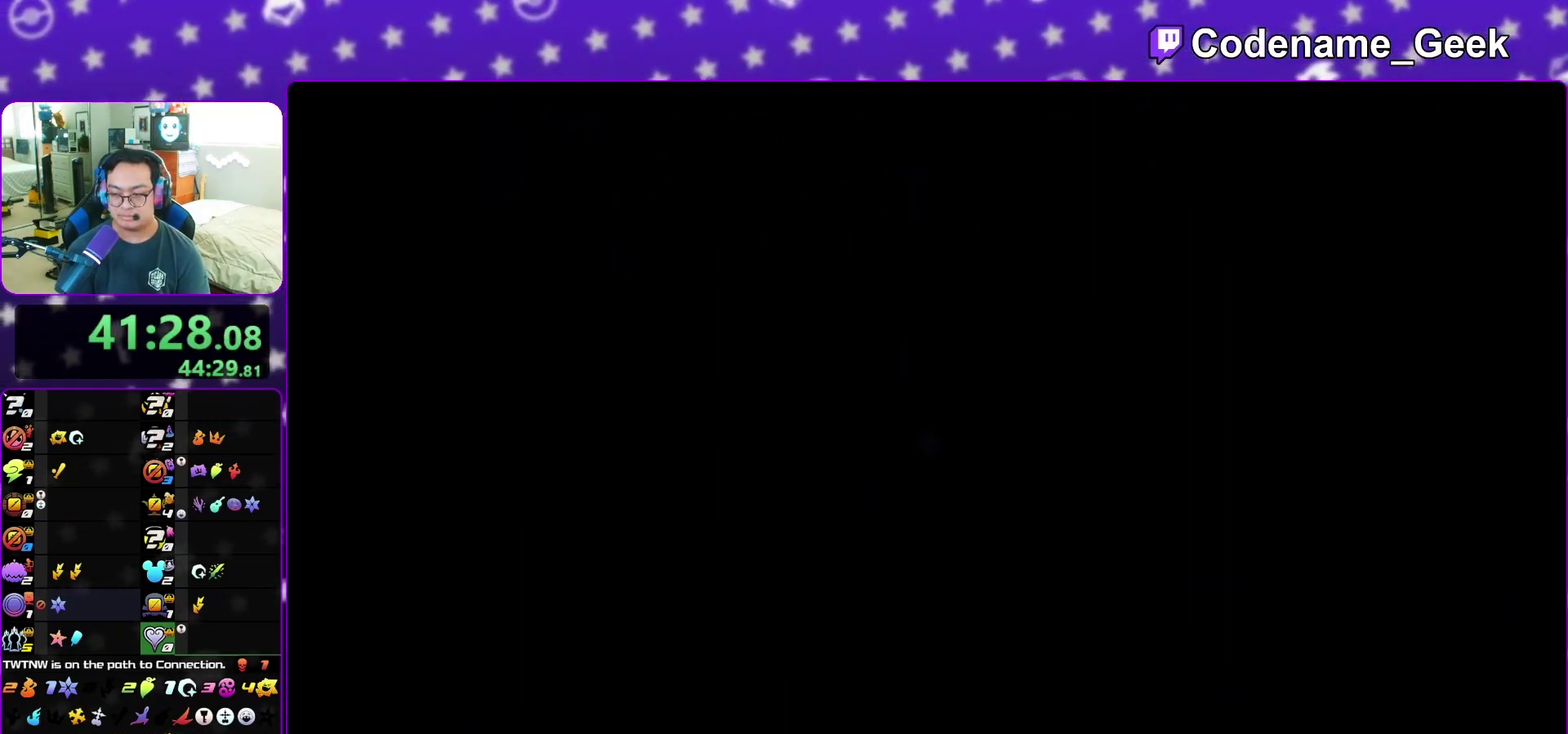
{"dt_ms": 400, "buttons": [], "left_stick": "up", "right_stick": "center", "events": []}
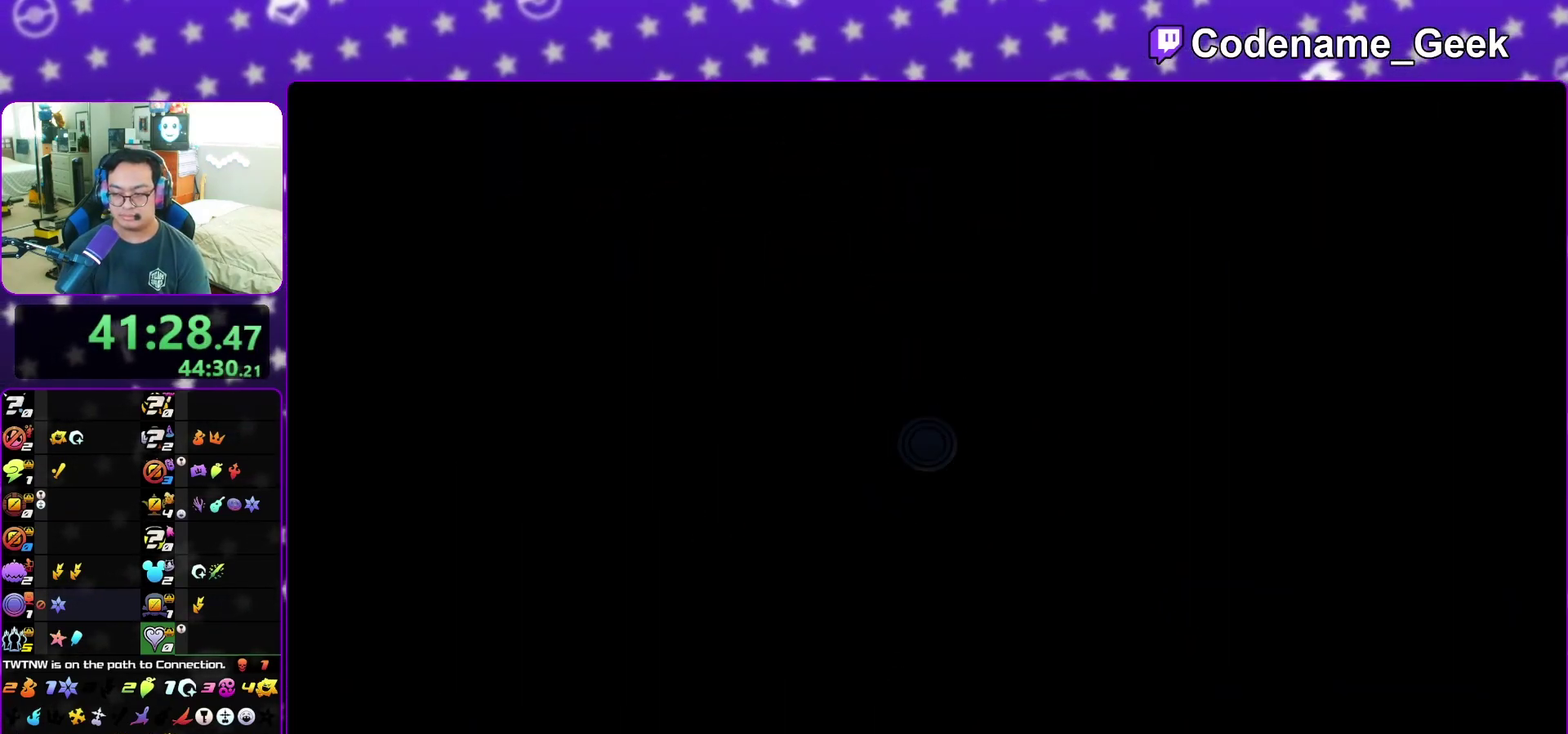
{"dt_ms": 500, "buttons": ["Y"], "left_stick": "up", "right_stick": "center", "events": [[50, "Y", "down"], [150, "Y", "up"], [233, "Y", "down"], [350, "Y", "up"], [417, "right_stick", "down-left"], [483, "right_stick", "center"], [500, "Y", "down"]]}
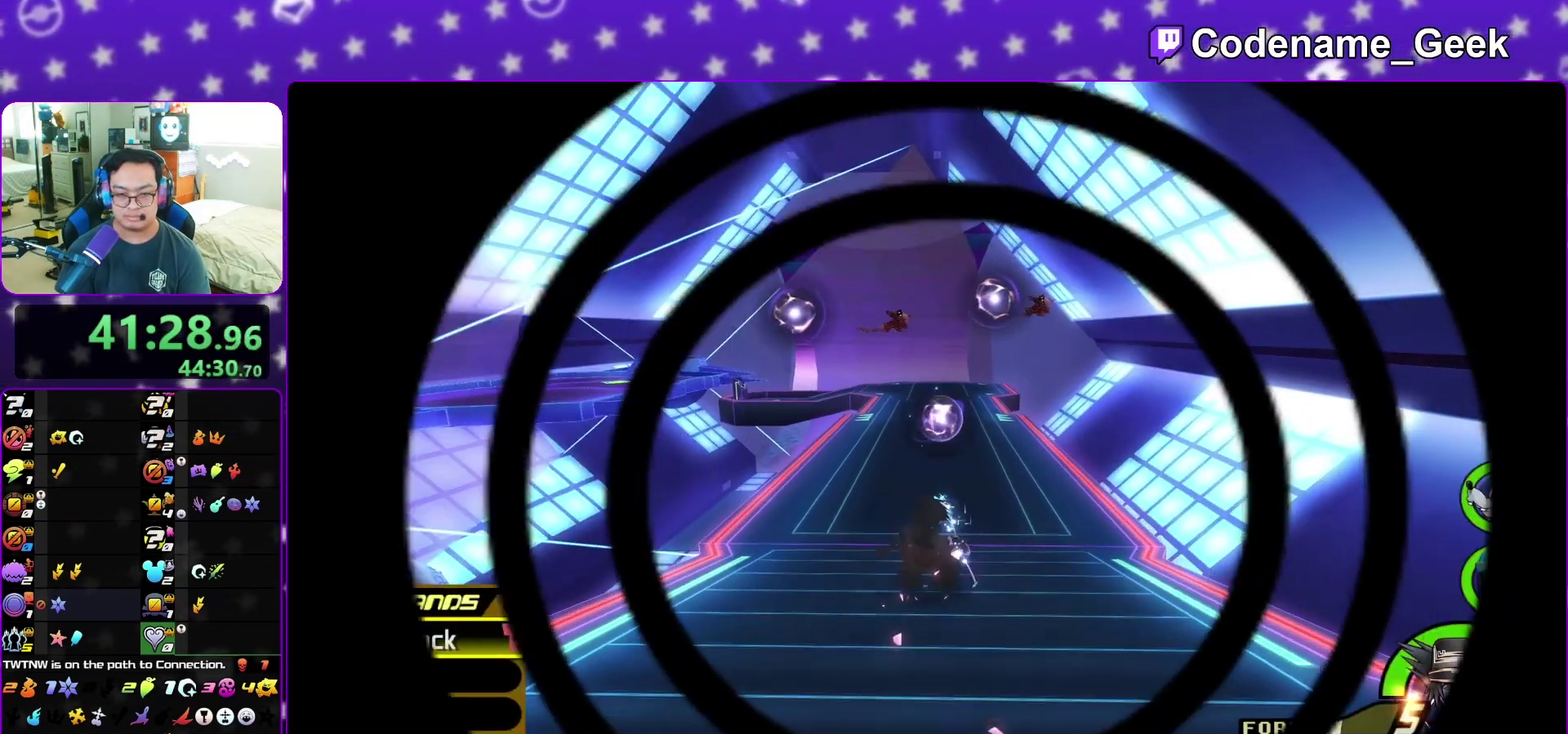
{"dt_ms": 500, "buttons": [], "left_stick": "up", "right_stick": "center", "events": [[33, "Y", "up"], [167, "Y", "down"], [283, "Y", "up"], [350, "Y", "down"], [450, "Y", "up"]]}
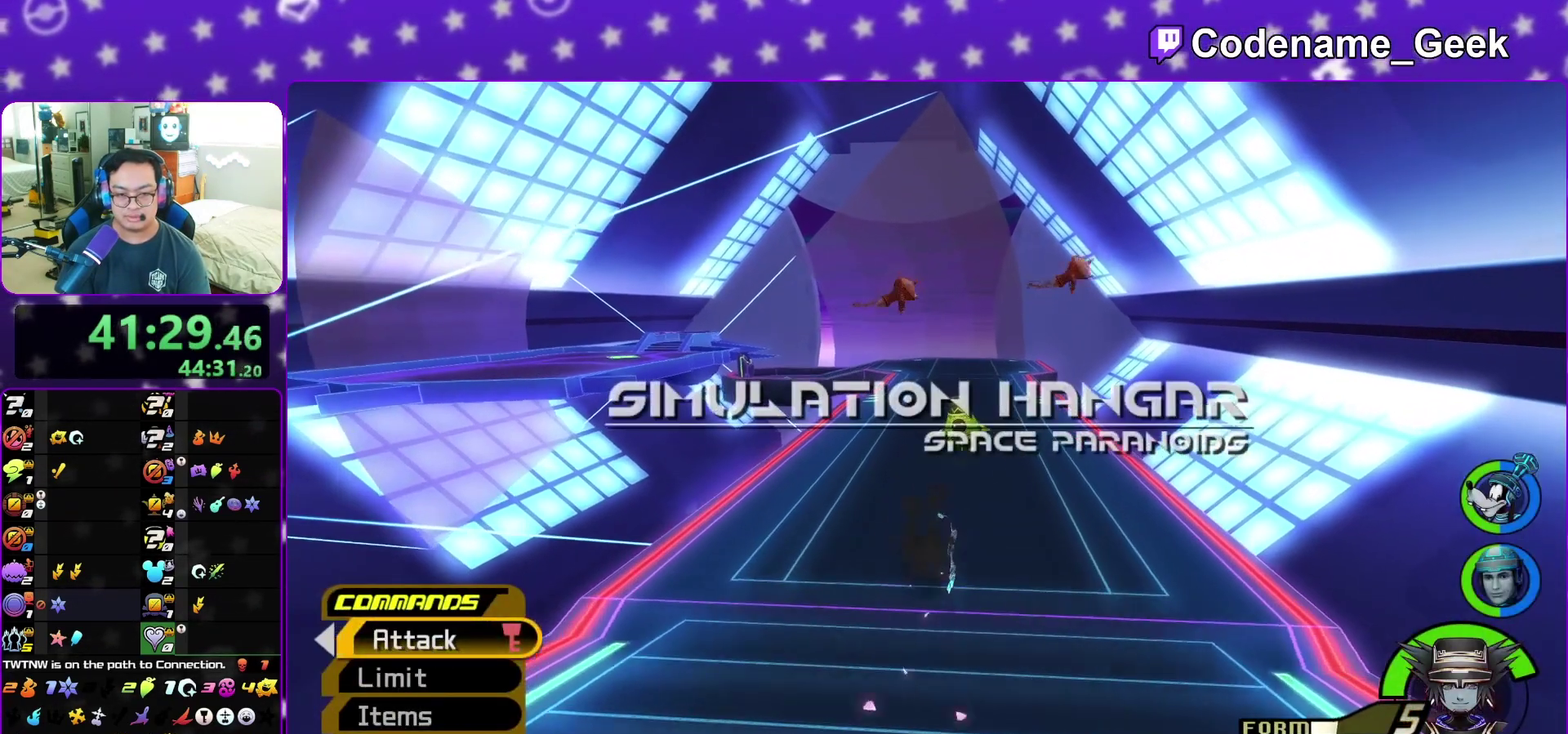
{"dt_ms": 400, "buttons": [], "left_stick": "up", "right_stick": "center", "events": [[33, "Y", "down"], [133, "Y", "up"], [217, "Y", "down"], [317, "Y", "up"]]}
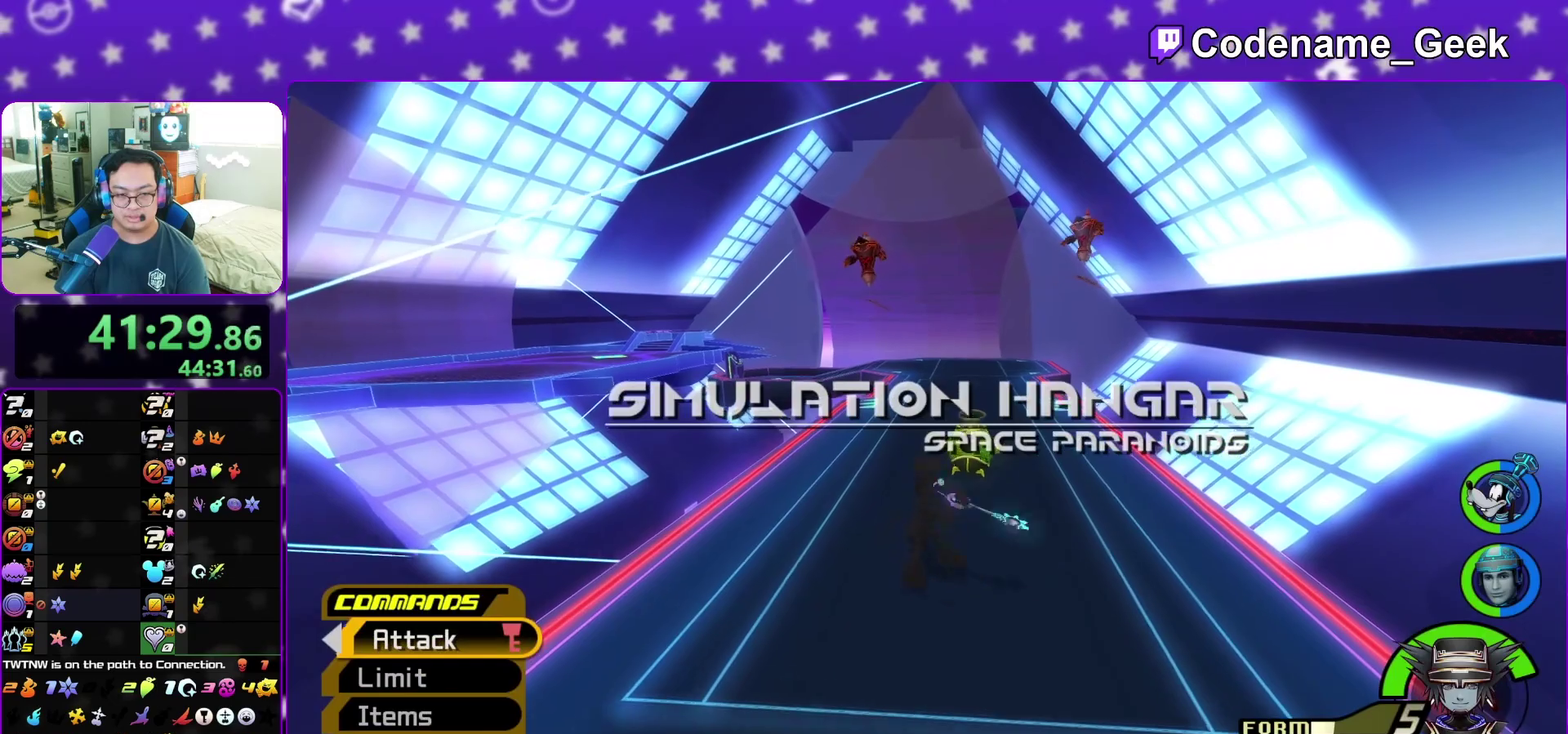
{"dt_ms": 800, "buttons": [], "left_stick": "up", "right_stick": "center", "events": [[167, "Y", "down"], [217, "Y", "up"], [450, "Y", "down"], [500, "Y", "up"], [633, "Y", "down"], [750, "Y", "up"]]}
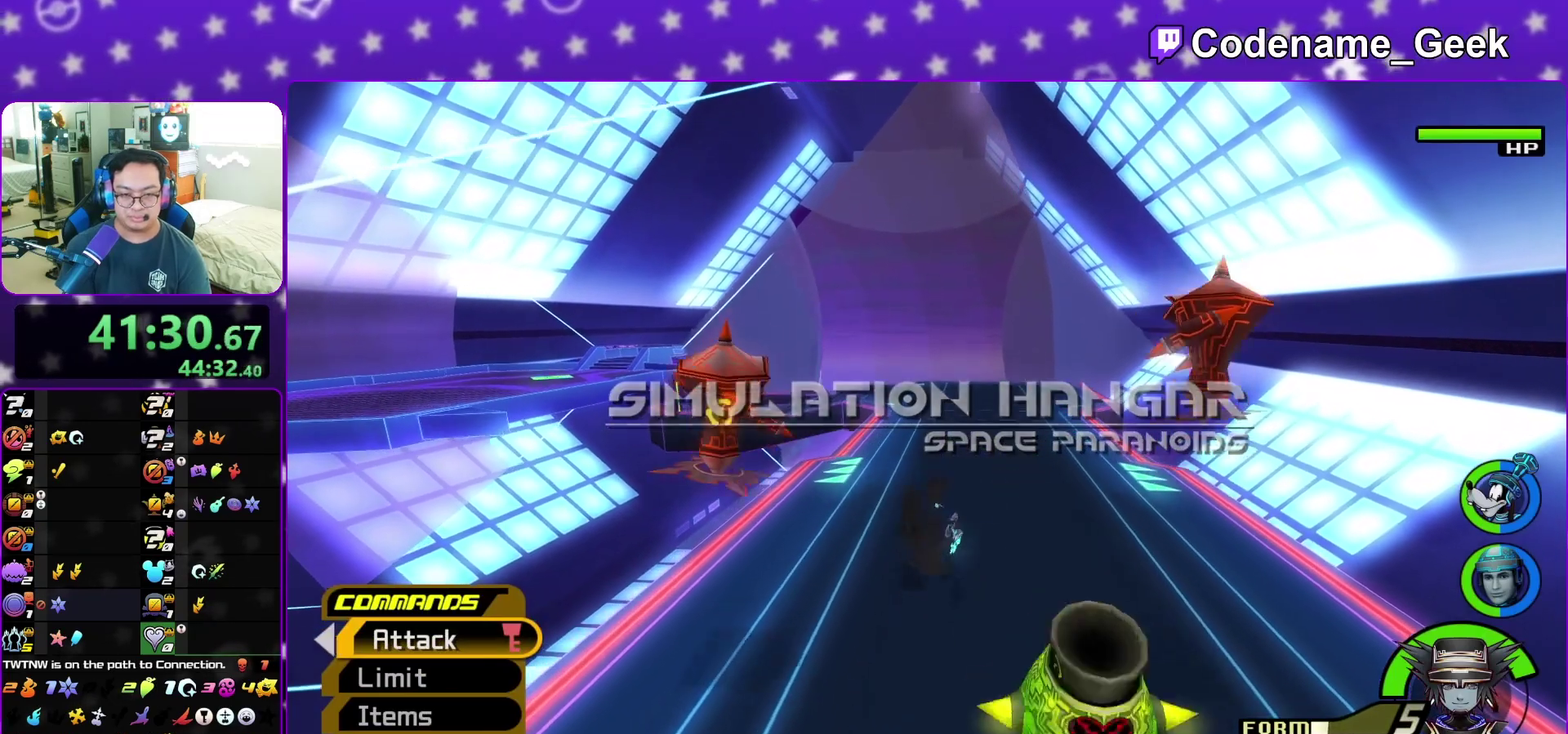
{"dt_ms": 300, "buttons": [], "left_stick": "up", "right_stick": "center", "events": []}
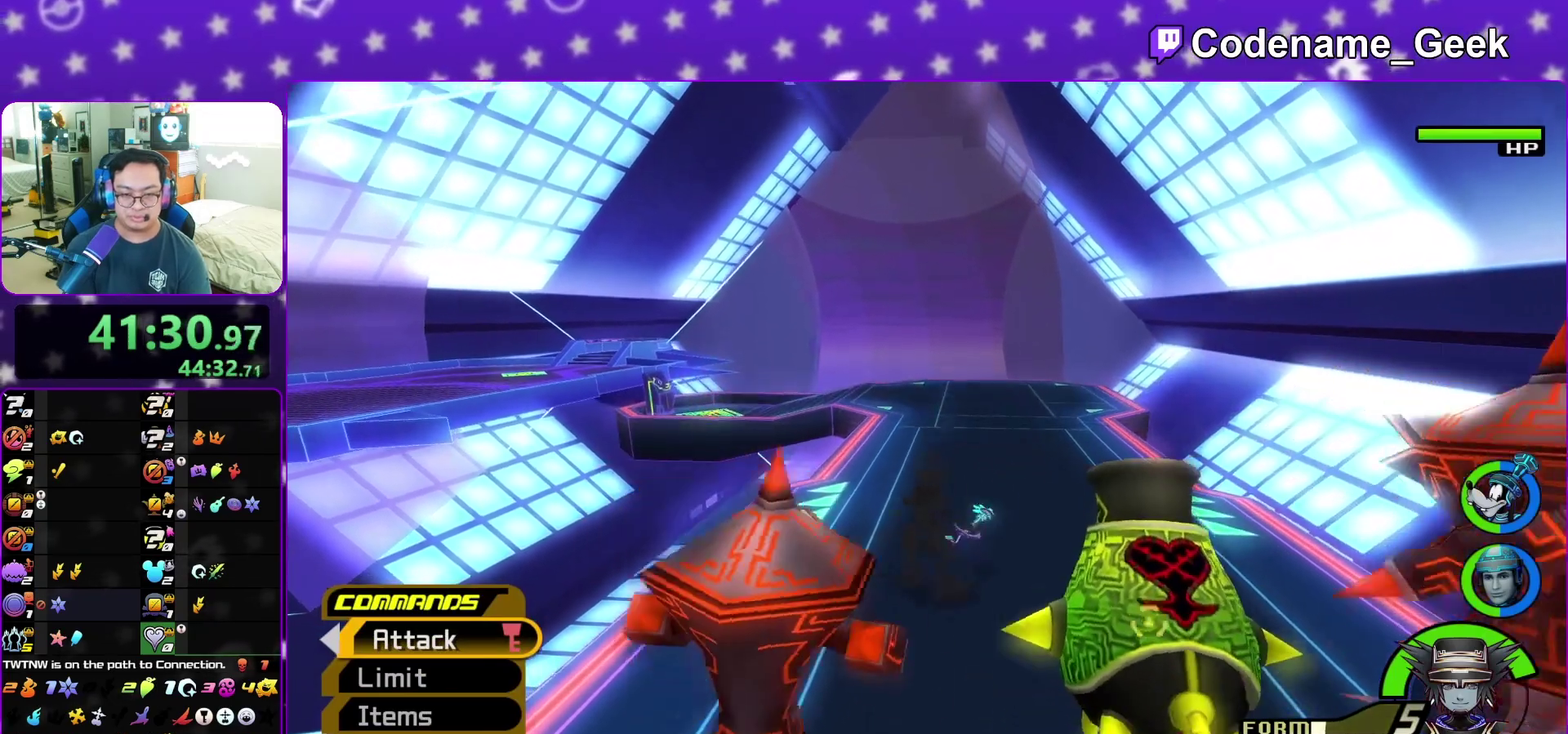
{"dt_ms": 600, "buttons": [], "left_stick": "up", "right_stick": "center", "events": [[333, "Y", "down"], [383, "Y", "up"], [533, "Y", "down"], [583, "Y", "up"]]}
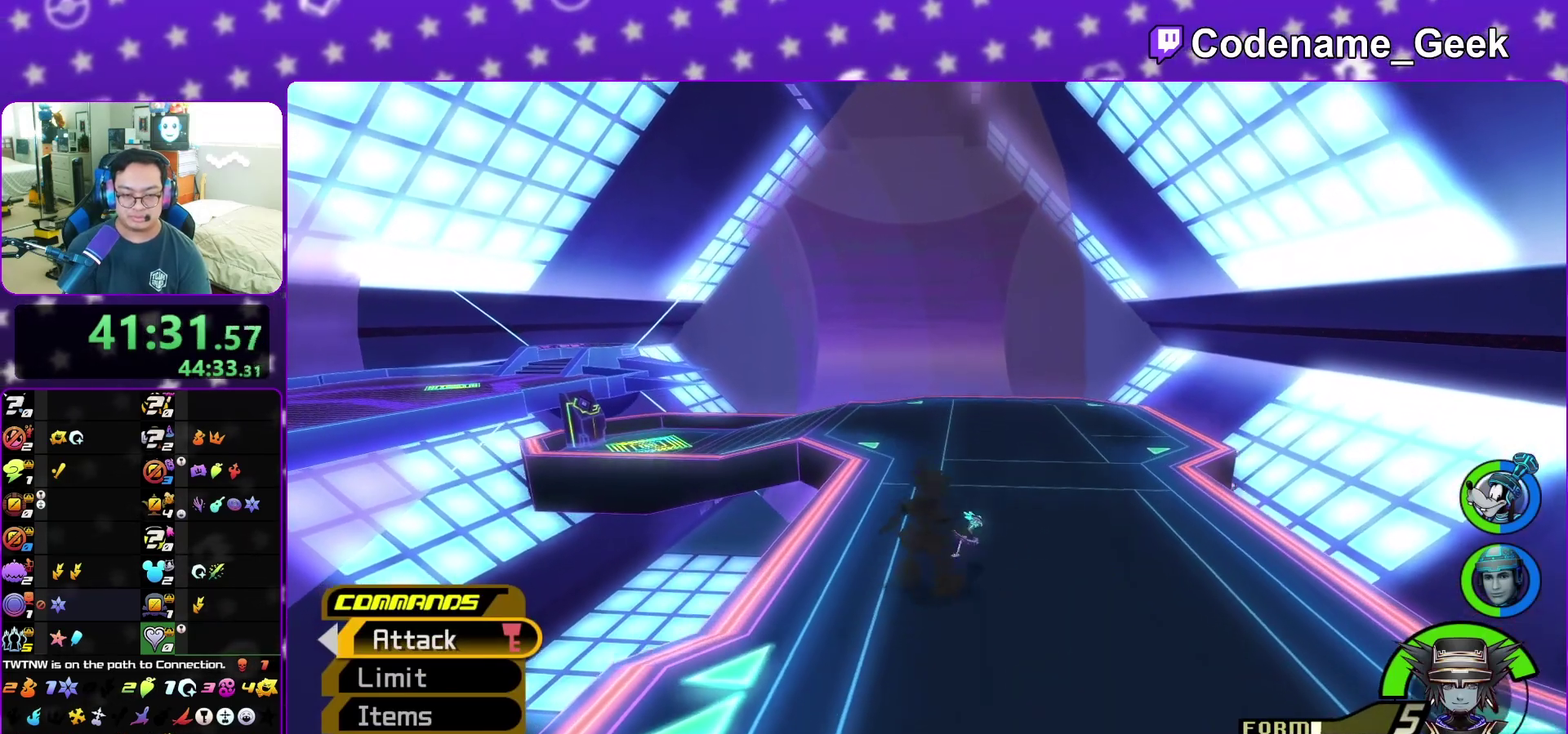
{"dt_ms": 400, "buttons": [], "left_stick": "up", "right_stick": "center", "events": []}